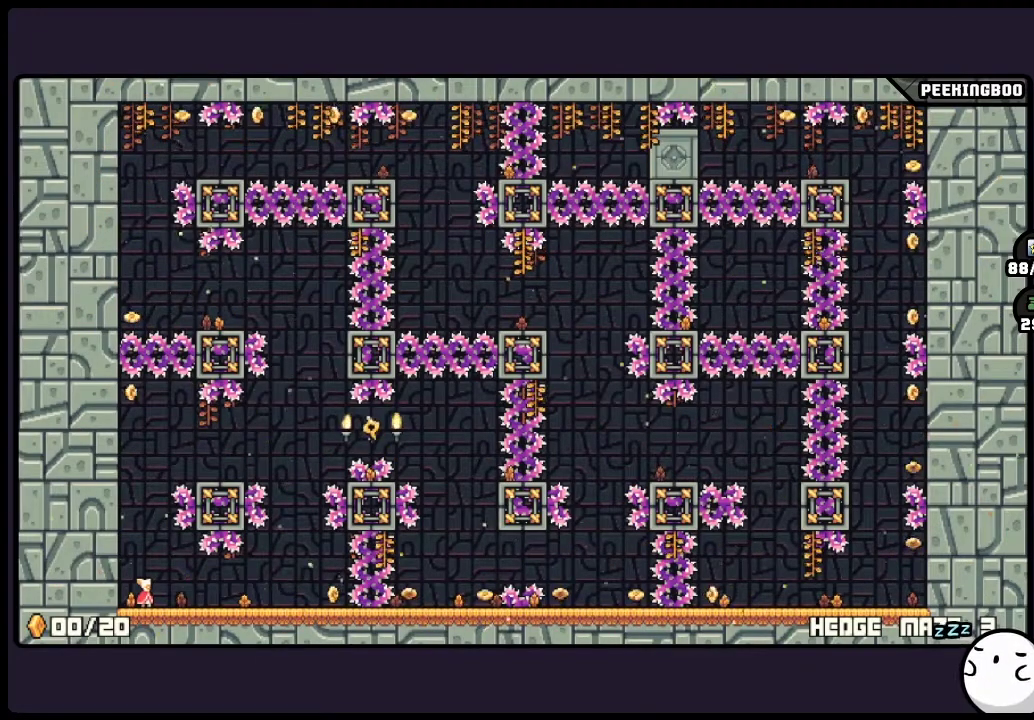
Gameplay with a controller (Xbox layout); each line is a JSON object with the inputs held at the frame after it. "events" lists button and stick changes between this image and that frame as [ms after this image, input, new state], when the widget could be followed in between. Not read: DPAD_LEFT L3 R3.
{"buttons": ["DPAD_RIGHT"], "events": [[333, "DPAD_RIGHT", "down"]]}
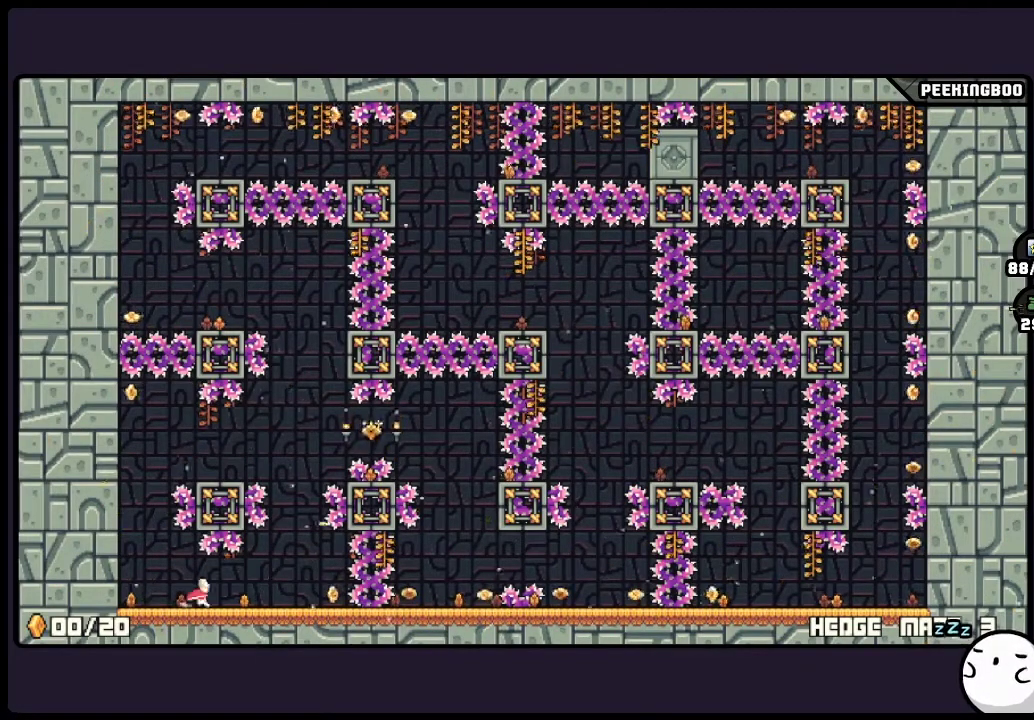
{"buttons": [], "events": [[500, "DPAD_RIGHT", "up"]]}
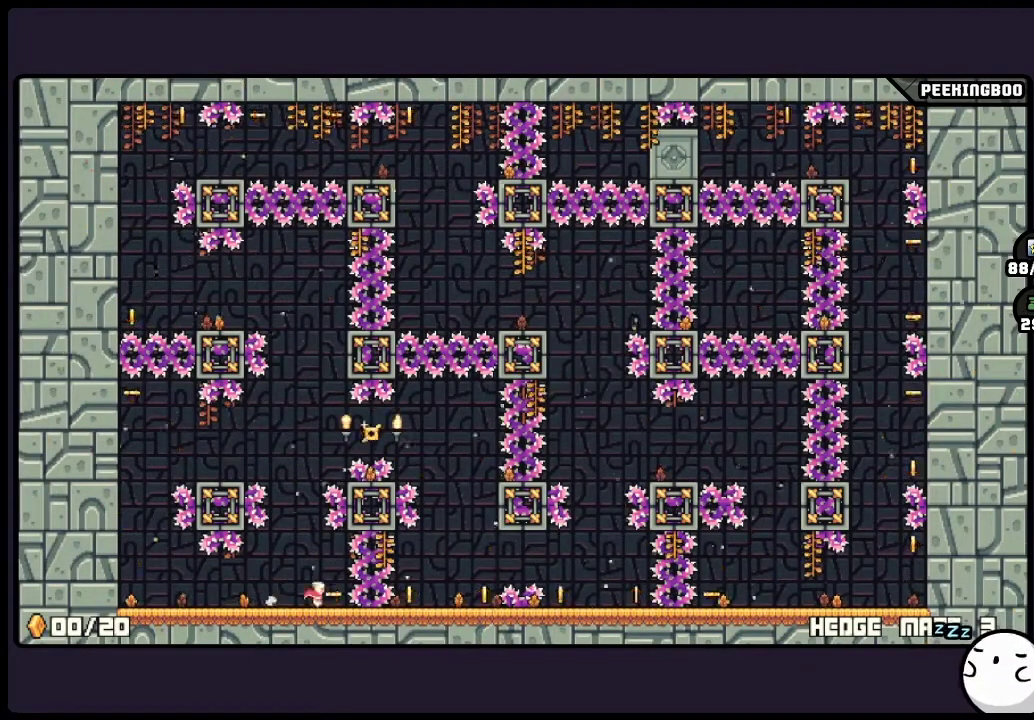
{"buttons": [], "events": []}
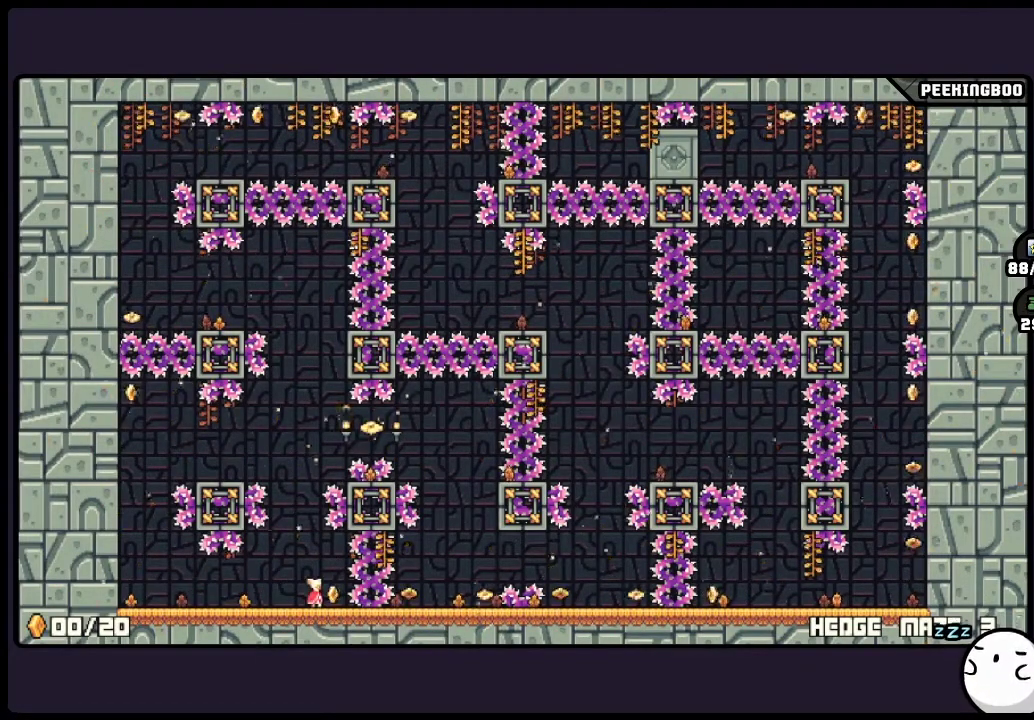
{"buttons": ["X"]}
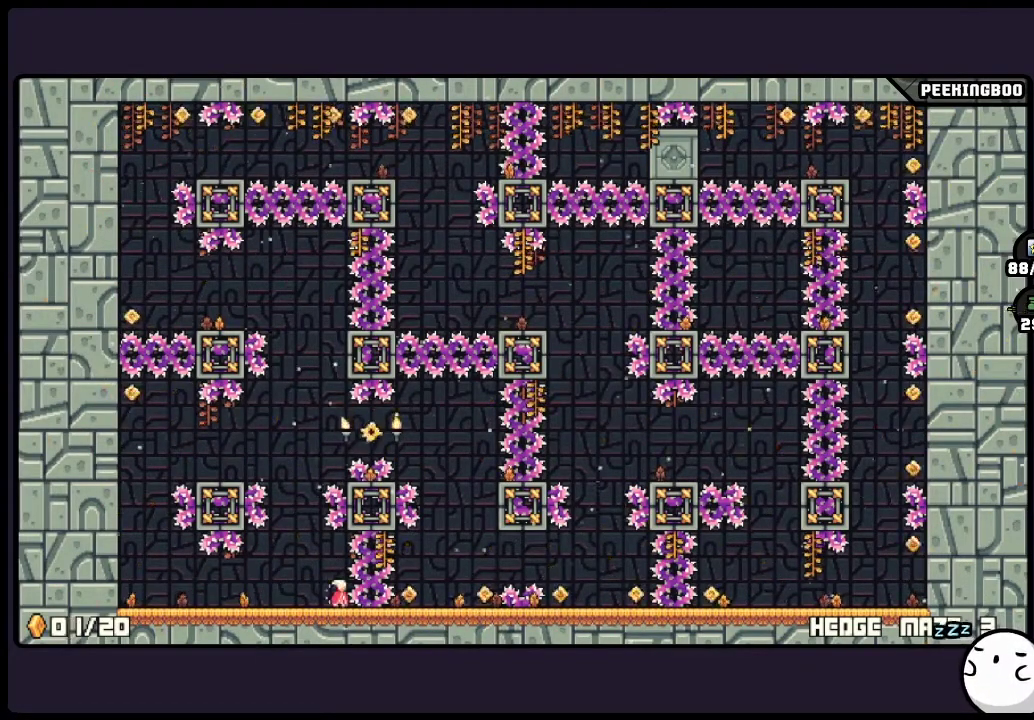
{"buttons": []}
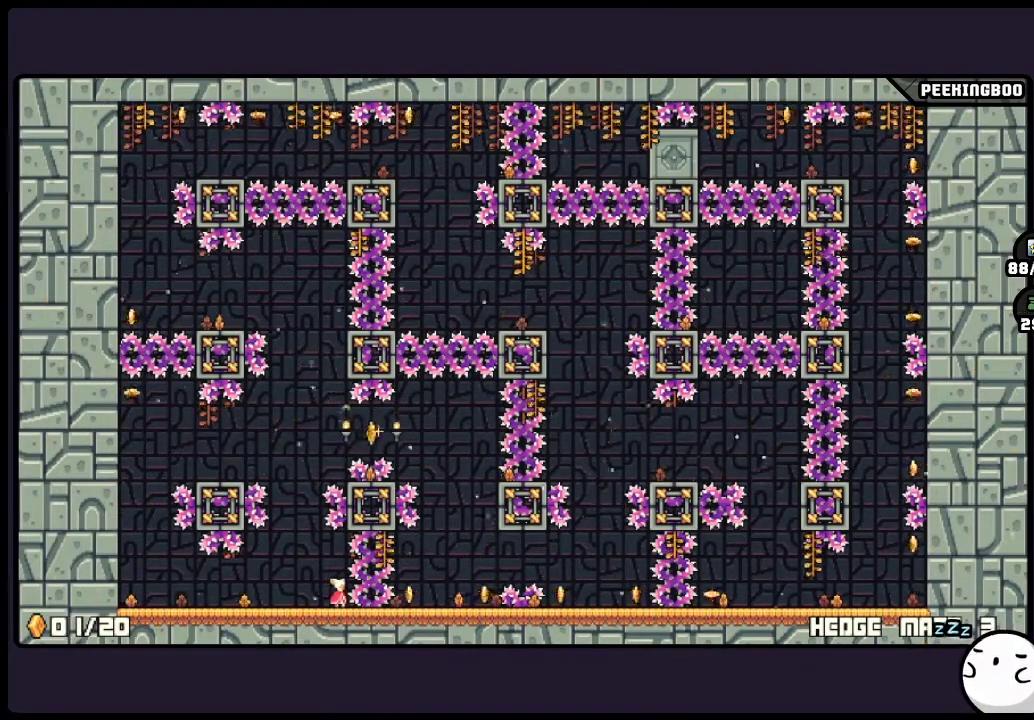
{"buttons": [], "events": []}
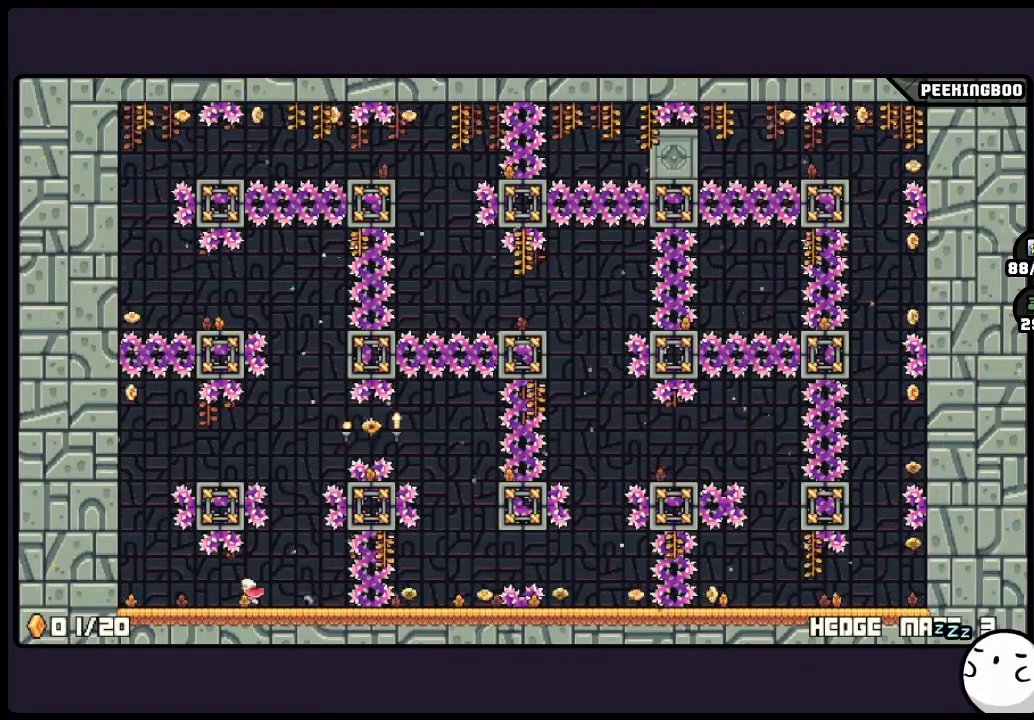
{"buttons": ["A"], "events": [[367, "A", "down"]]}
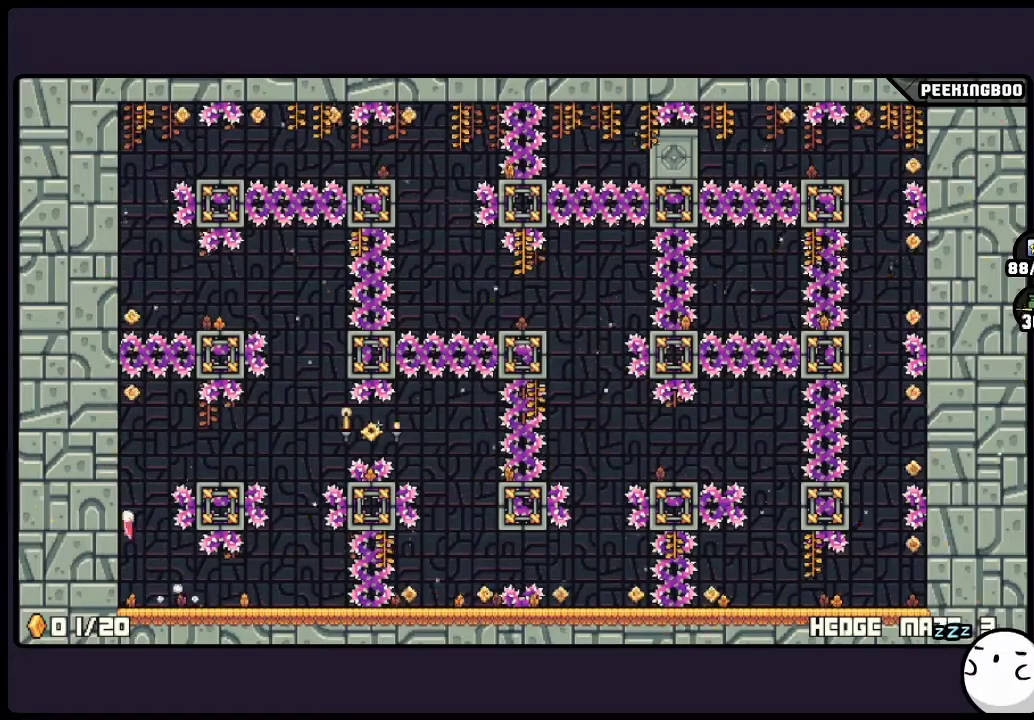
{"buttons": ["A"], "events": [[117, "A", "up"], [283, "A", "down"]]}
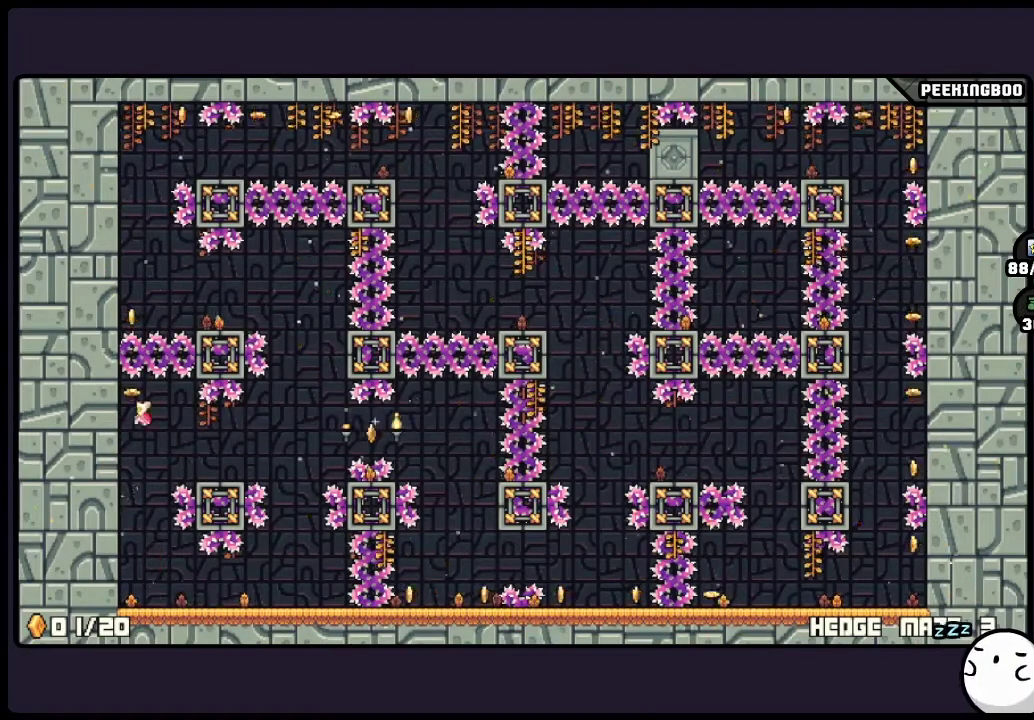
{"buttons": [], "events": [[33, "A", "up"]]}
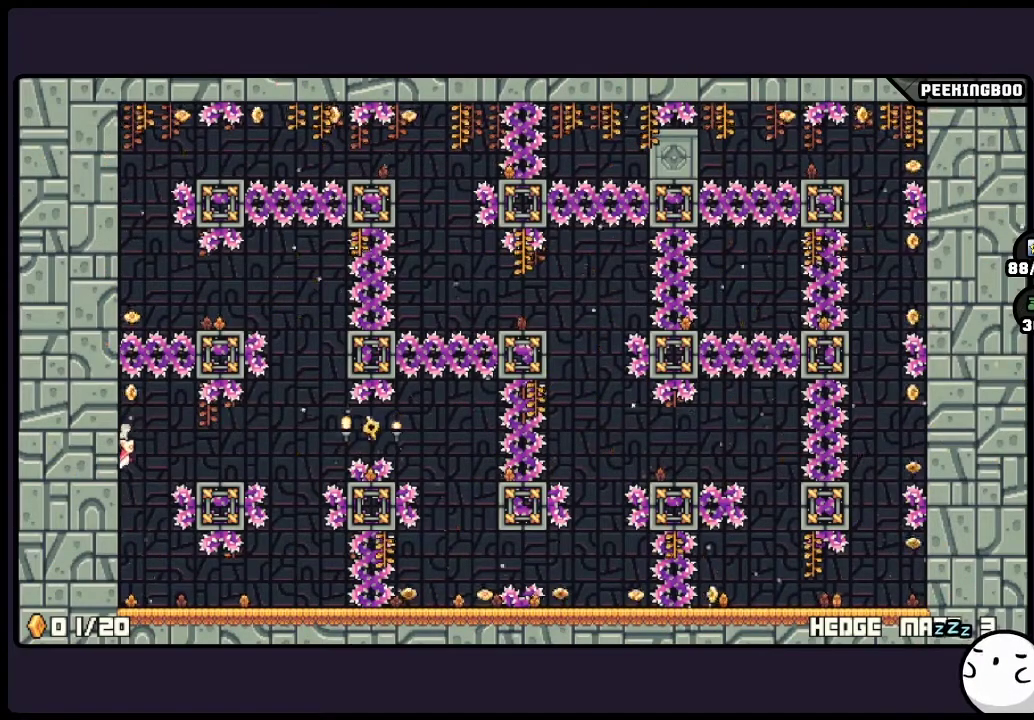
{"buttons": ["A"], "events": [[200, "A", "down"]]}
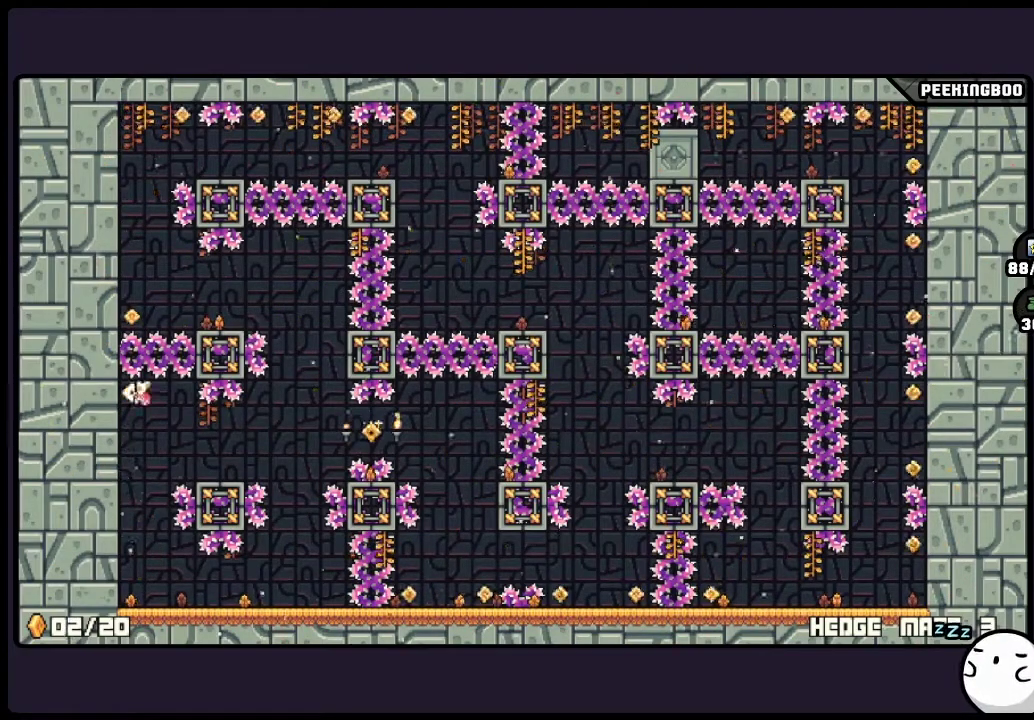
{"buttons": [], "events": [[167, "A", "up"]]}
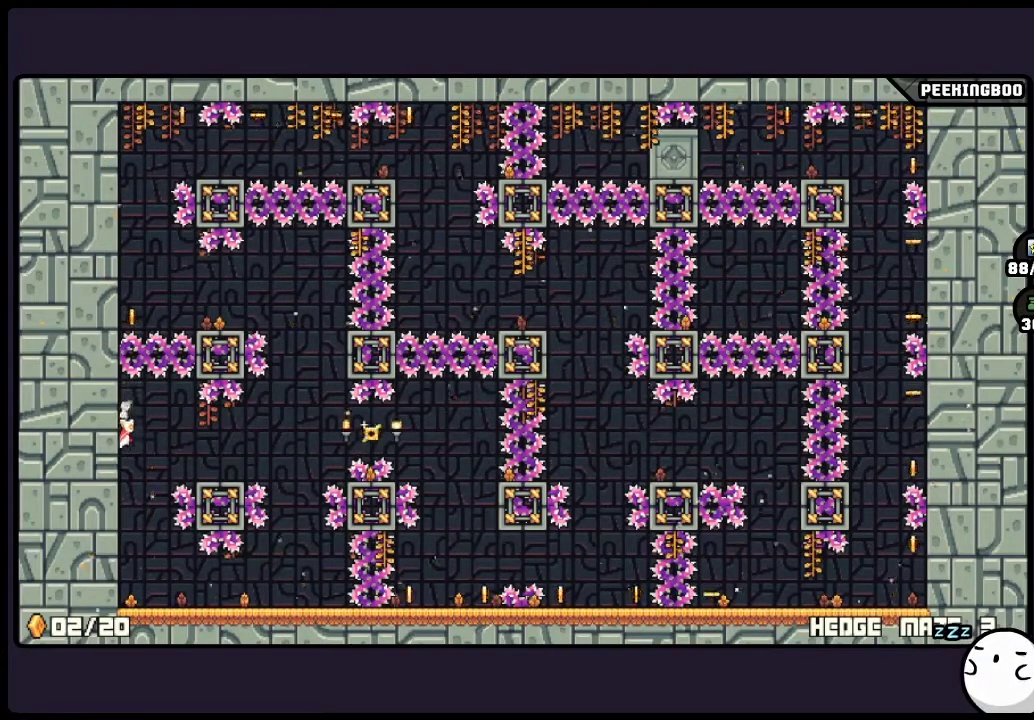
{"buttons": [], "events": []}
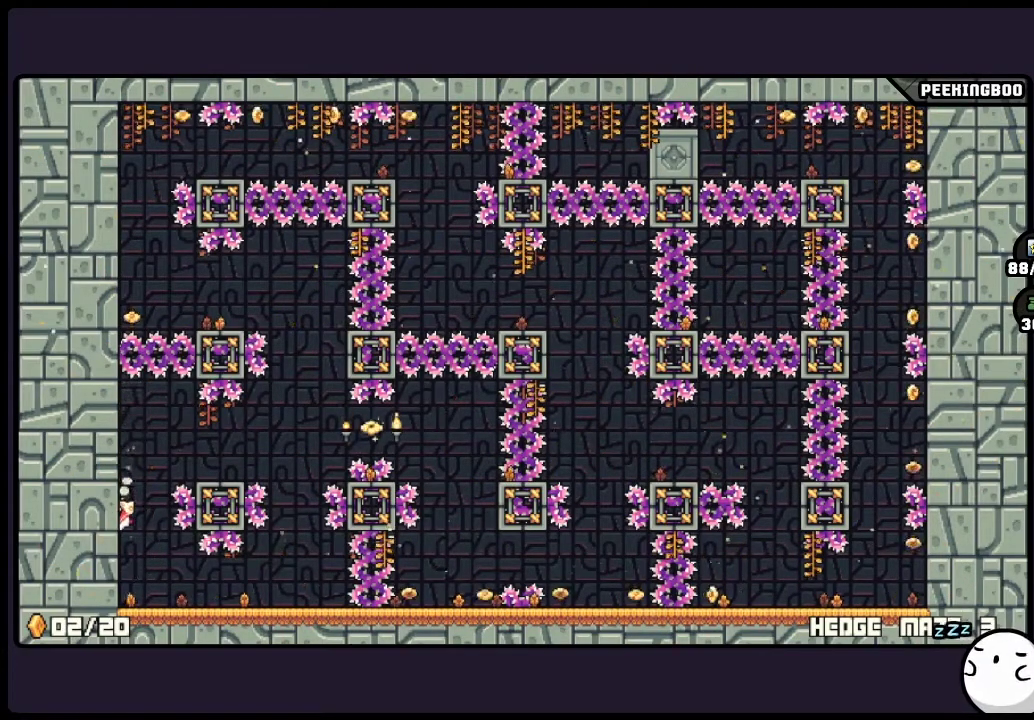
{"buttons": ["X"]}